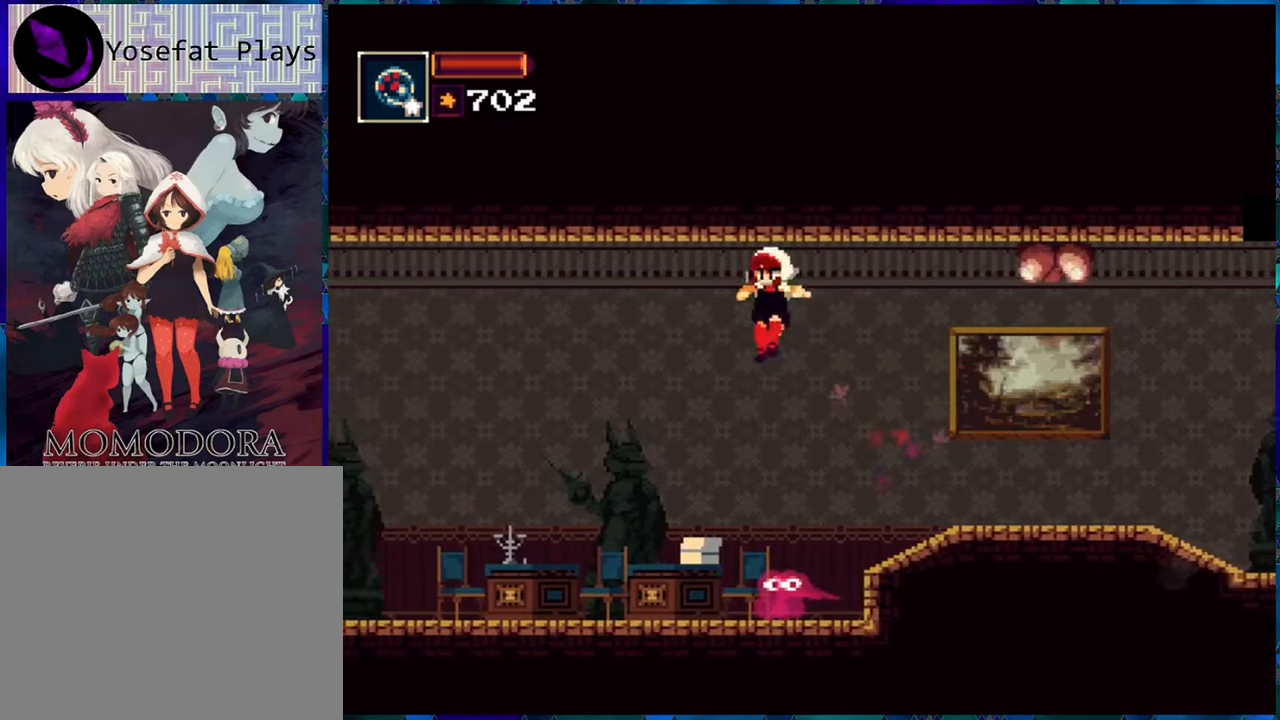
Gameplay with a controller (Nintendo layout); each line is a JSON object with the inputs held at the frame after it. "events" lists button and stick changes between this image and that frame as [ms after this image, input, new state], when the widget could be followed in between. Not read: L3 R3.
{"buttons": ["Y", "R1"], "left_stick": "center", "right_stick": "center", "events": [[100, "DPAD_LEFT", "up"], [200, "DPAD_RIGHT", "down"], [283, "Y", "down"], [317, "DPAD_RIGHT", "up"], [383, "Y", "up"], [450, "Y", "down"]]}
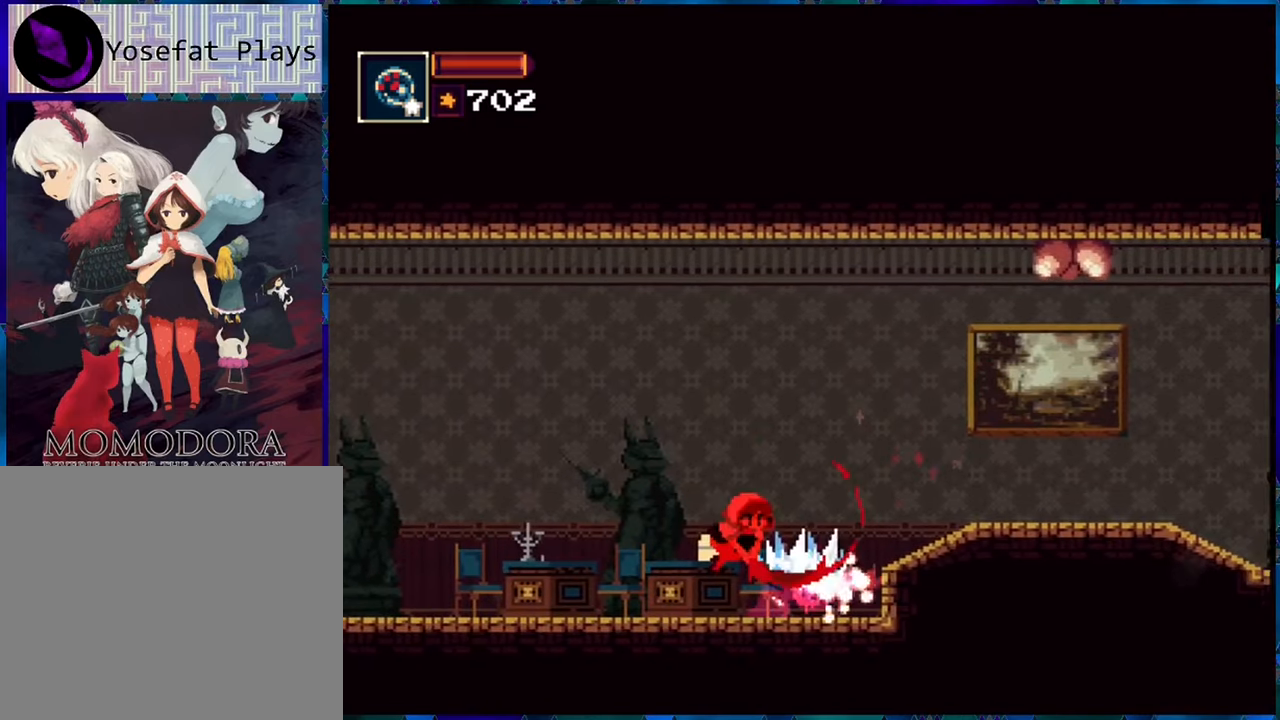
{"buttons": ["Y", "R1"], "left_stick": "center", "right_stick": "center", "events": [[33, "Y", "up"], [83, "Y", "down"], [200, "Y", "up"], [233, "Y", "down"], [333, "Y", "up"], [417, "Y", "down"]]}
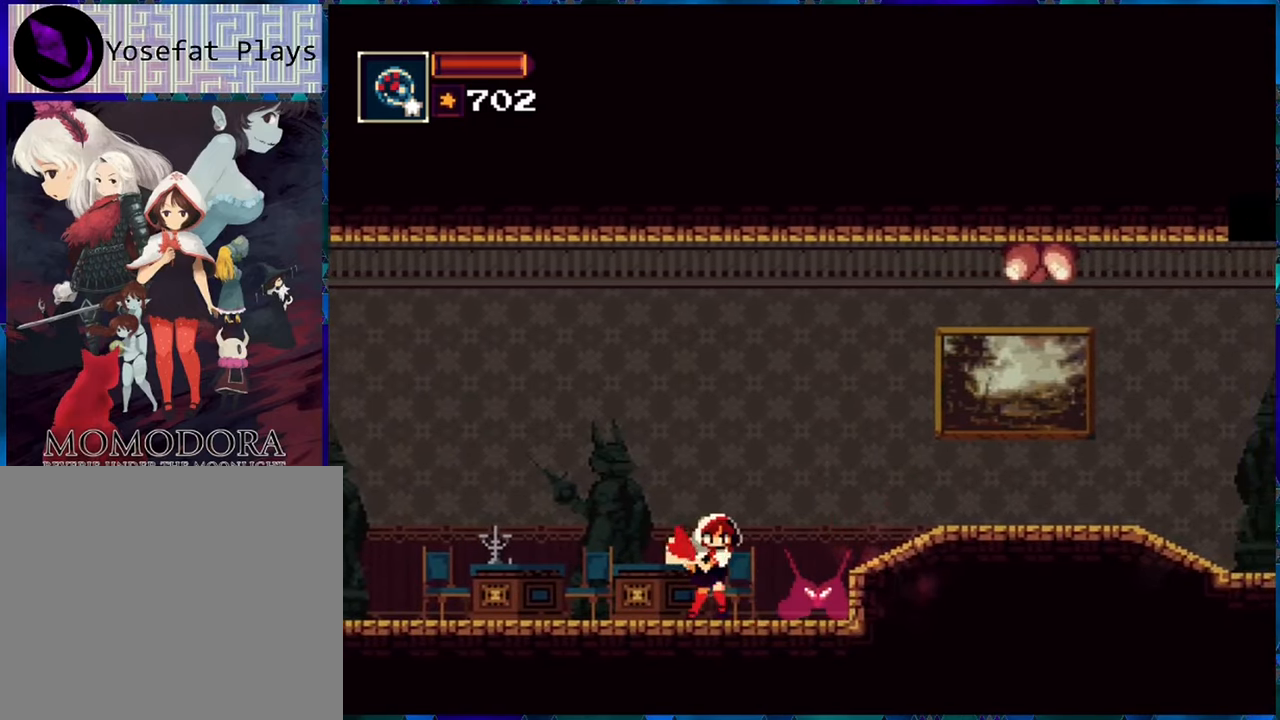
{"buttons": ["R1"], "left_stick": "center", "right_stick": "center", "events": [[33, "Y", "up"], [83, "Y", "down"], [167, "Y", "up"], [217, "Y", "down"], [317, "Y", "up"], [383, "Y", "down"], [483, "Y", "up"]]}
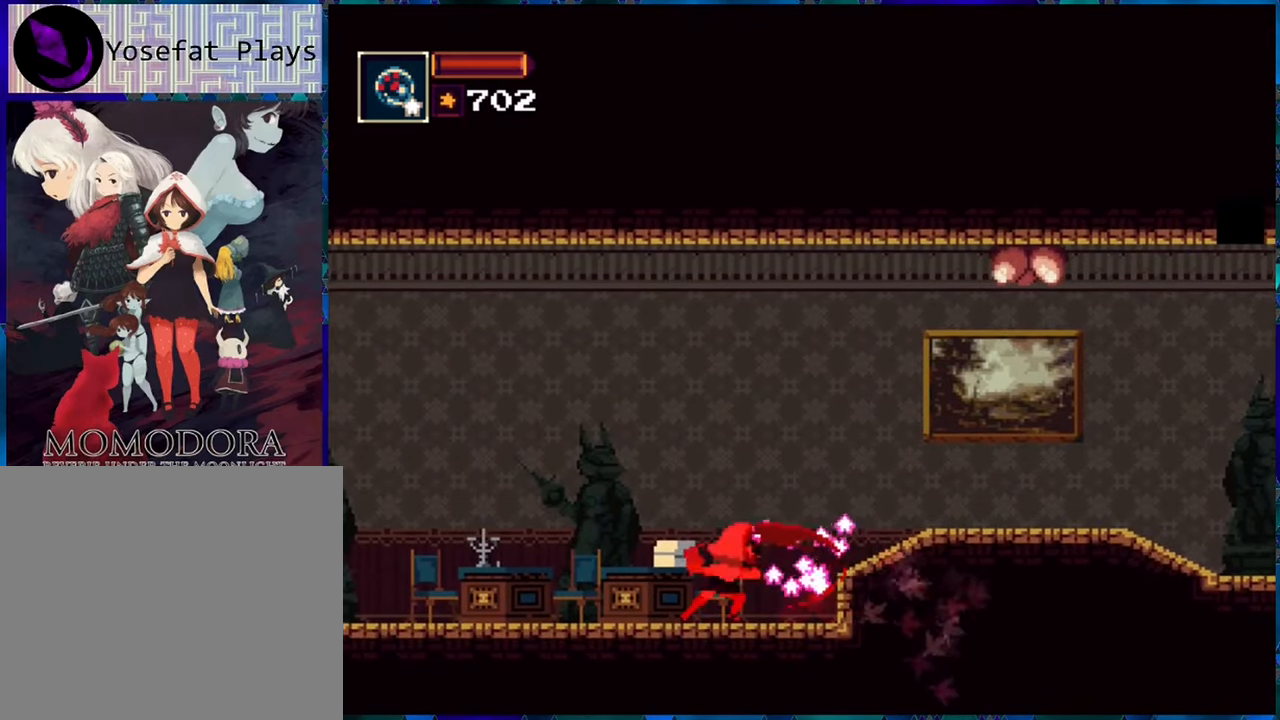
{"buttons": ["R1", "DPAD_RIGHT"], "left_stick": "center", "right_stick": "center", "events": [[67, "Y", "down"], [133, "Y", "up"], [200, "Y", "down"], [283, "Y", "up"], [433, "DPAD_RIGHT", "down"]]}
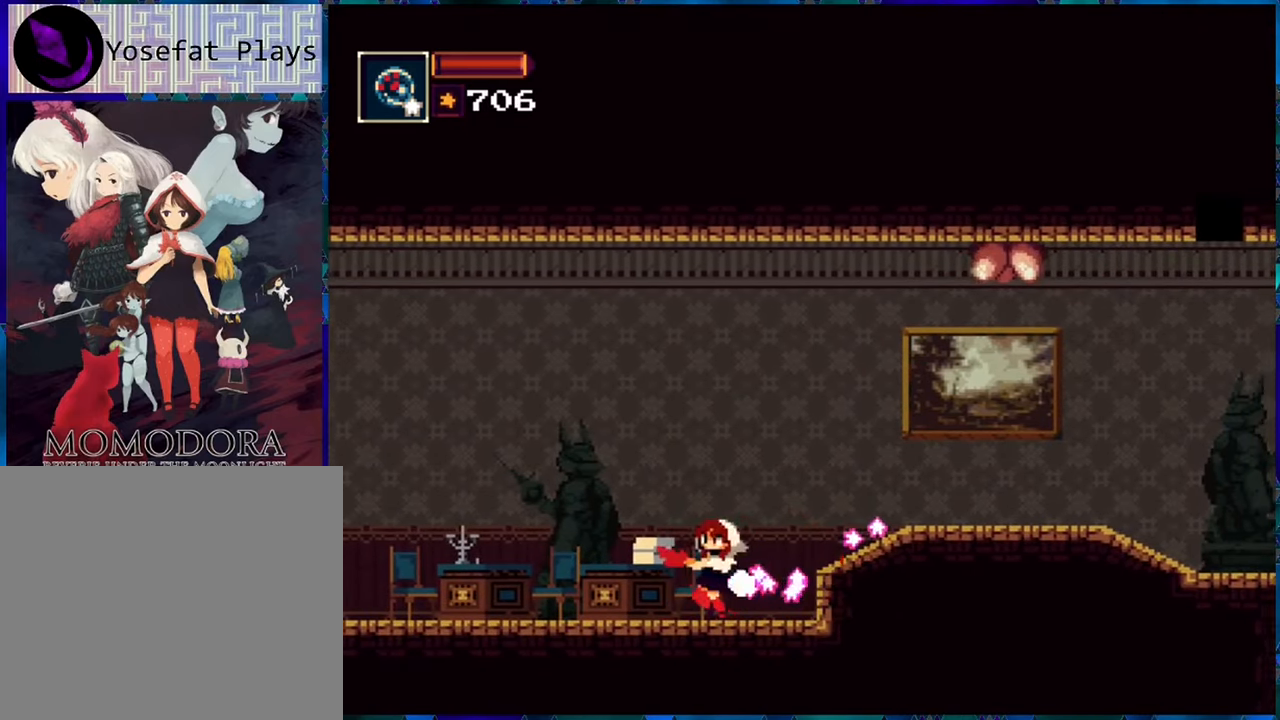
{"buttons": ["R1", "DPAD_RIGHT"], "left_stick": "center", "right_stick": "center", "events": []}
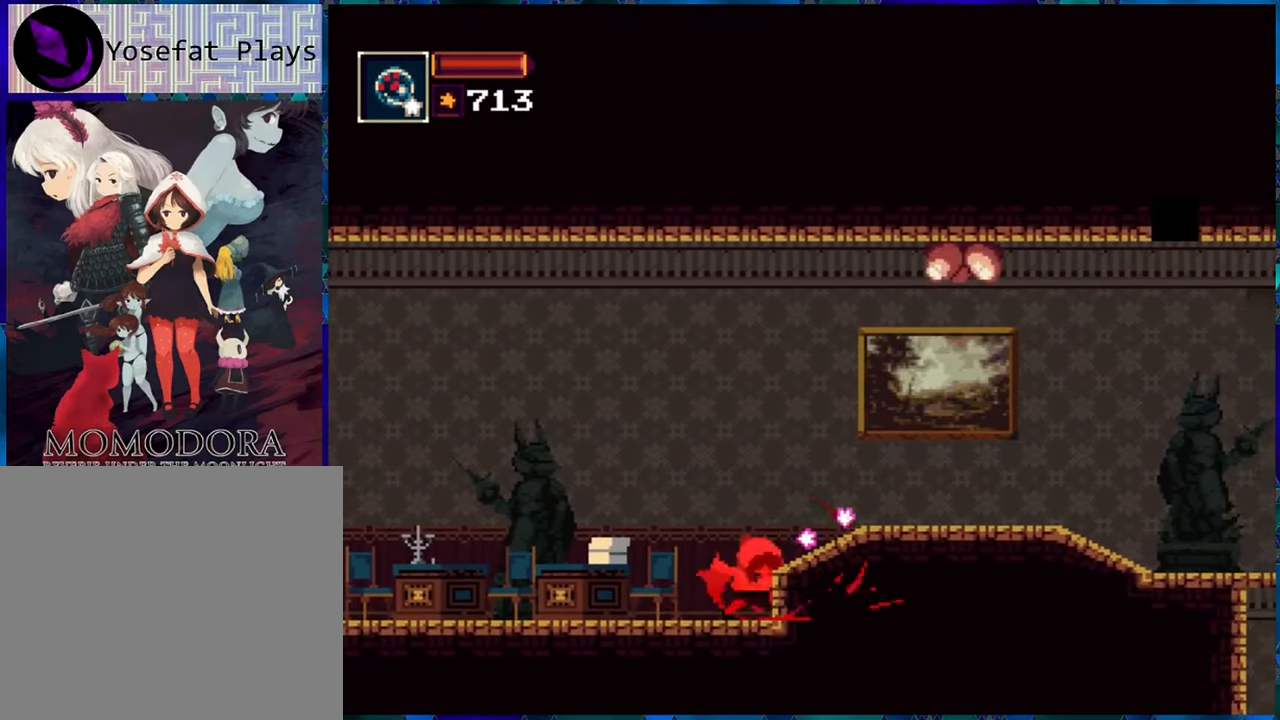
{"buttons": ["R1", "DPAD_RIGHT"], "left_stick": "center", "right_stick": "center", "events": [[150, "DPAD_RIGHT", "up"], [200, "B", "down"], [250, "DPAD_RIGHT", "down"], [350, "B", "up"]]}
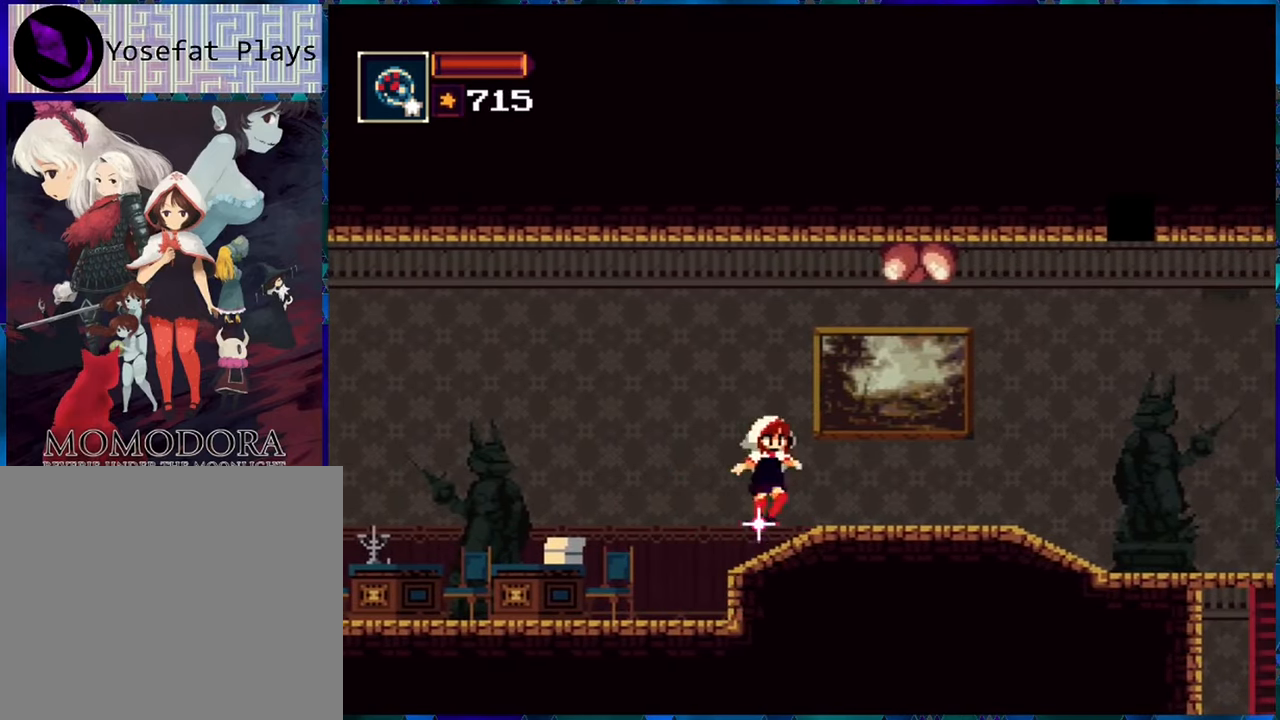
{"buttons": ["R1", "DPAD_LEFT"], "left_stick": "center", "right_stick": "center", "events": [[50, "DPAD_RIGHT", "up"], [100, "DPAD_LEFT", "down"]]}
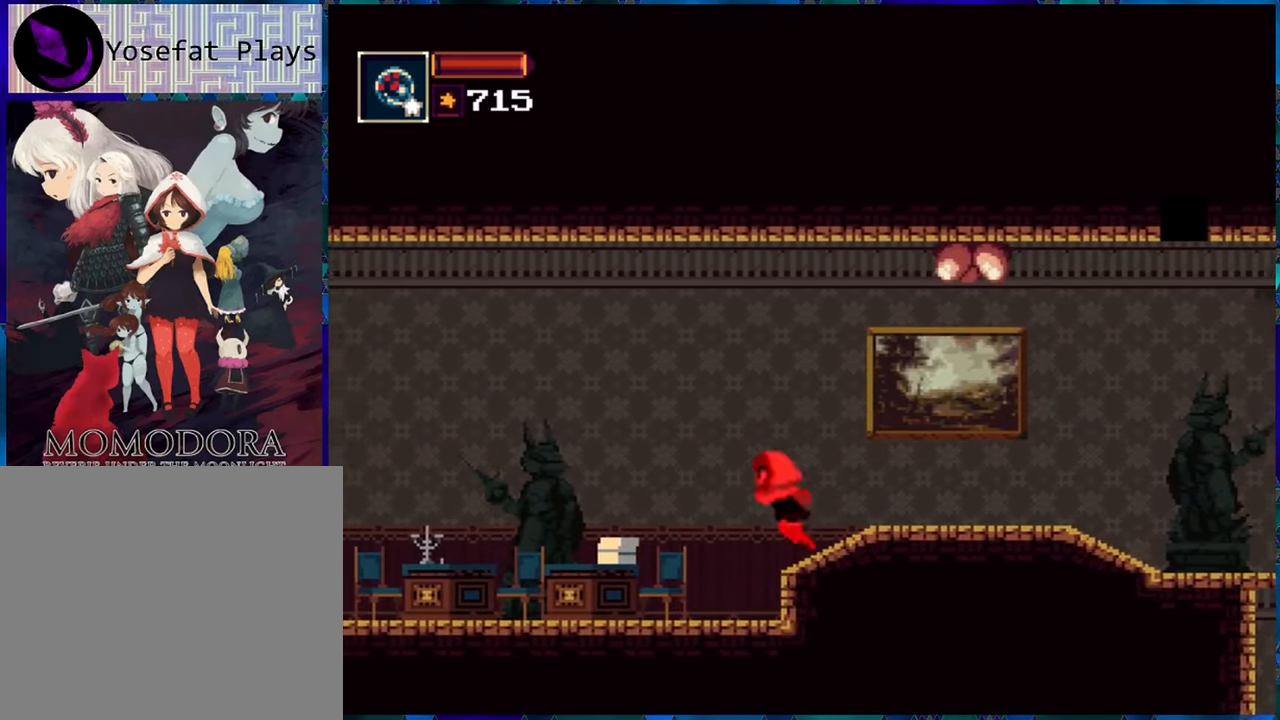
{"buttons": ["R1", "DPAD_LEFT"], "left_stick": "center", "right_stick": "center", "events": []}
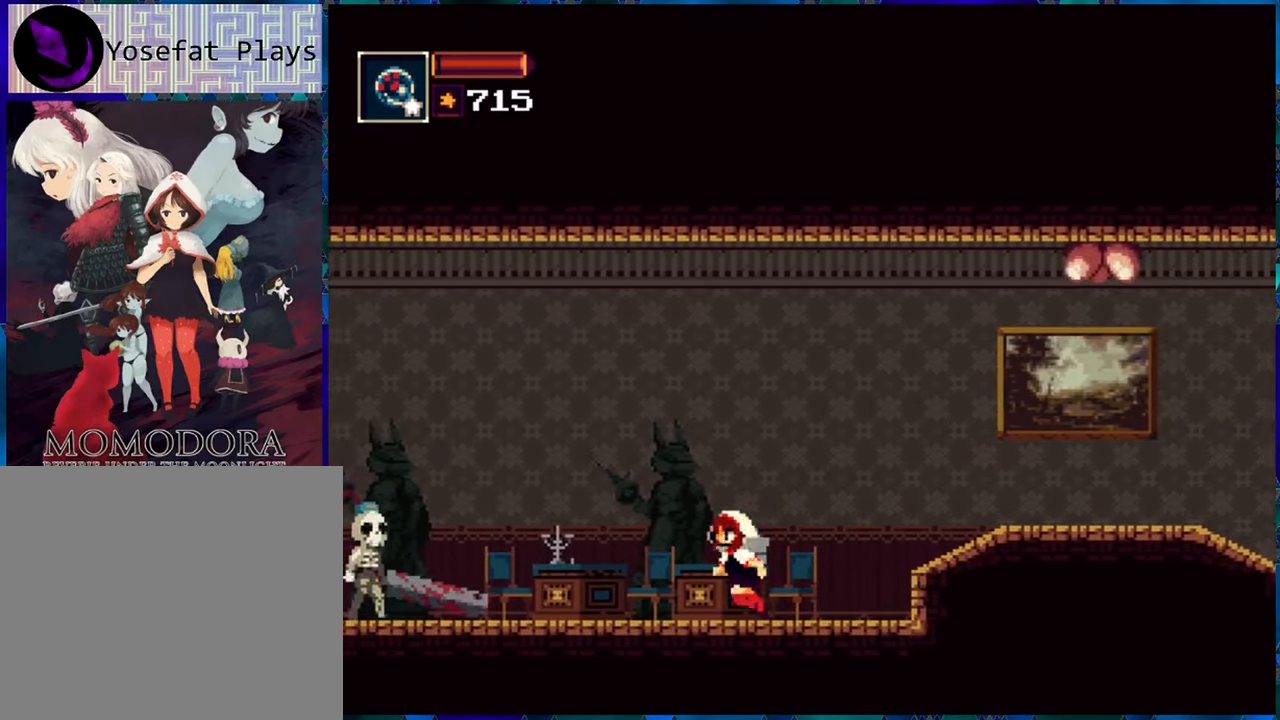
{"buttons": ["DPAD_DOWN"], "left_stick": "center", "right_stick": "center", "events": [[17, "DPAD_LEFT", "up"], [67, "DPAD_DOWN", "down"], [150, "R1", "up"]]}
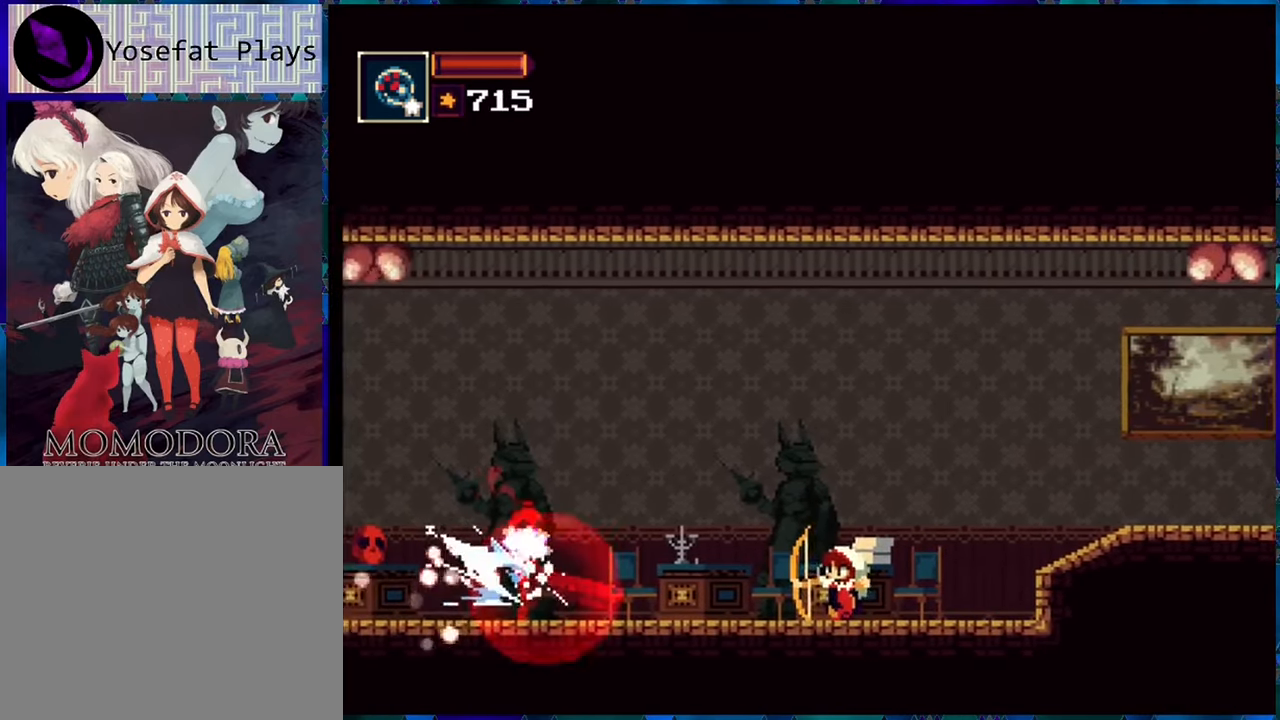
{"buttons": ["R1", "DPAD_LEFT"], "left_stick": "center", "right_stick": "center", "events": [[50, "DPAD_DOWN", "up"], [217, "R1", "down"], [317, "DPAD_LEFT", "down"]]}
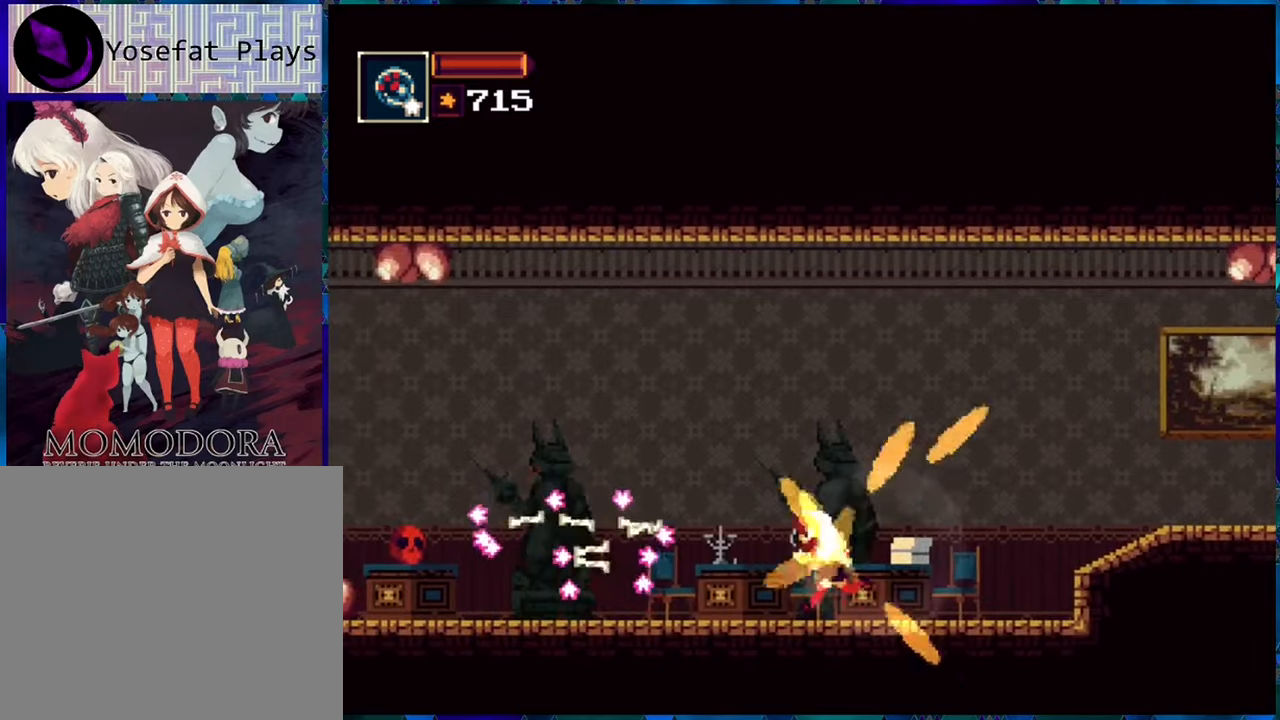
{"buttons": ["R1"], "left_stick": "center", "right_stick": "center", "events": [[250, "DPAD_LEFT", "up"]]}
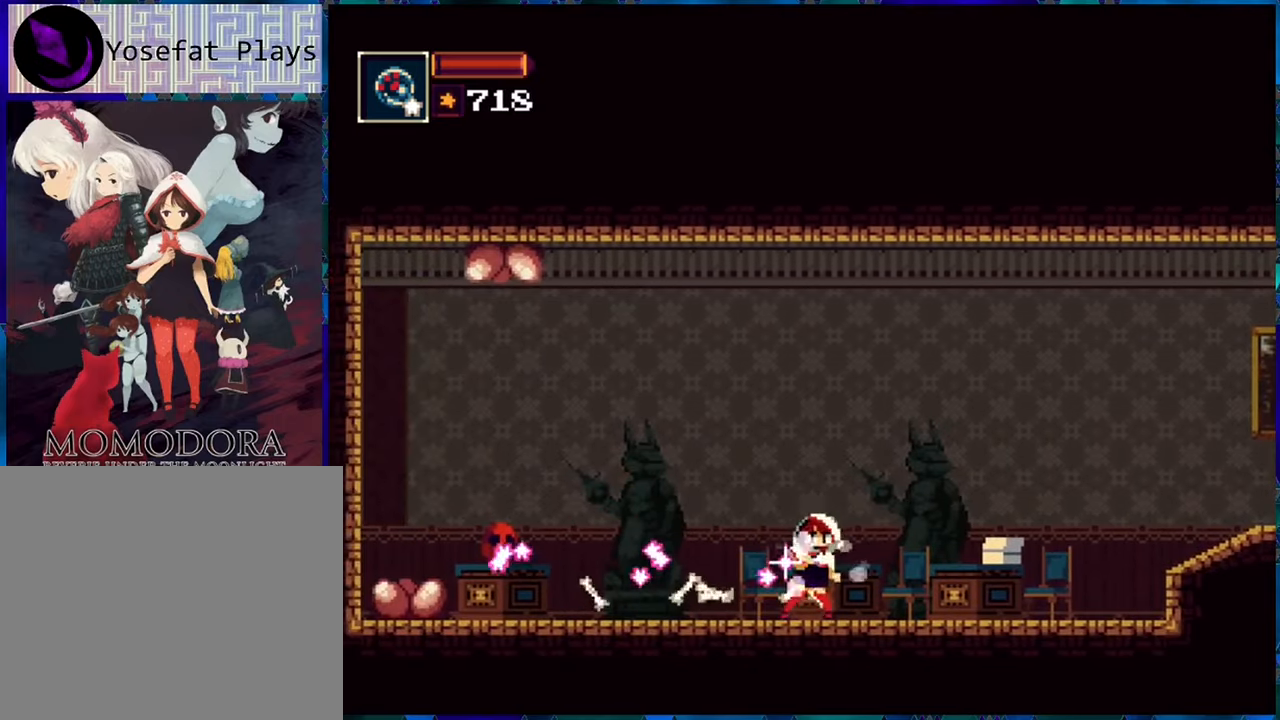
{"buttons": [], "left_stick": "center", "right_stick": "center", "events": [[50, "DPAD_RIGHT", "down"], [84, "DPAD_RIGHT", "up"], [217, "DPAD_LEFT", "down"], [417, "DPAD_LEFT", "up"], [450, "R1", "up"]]}
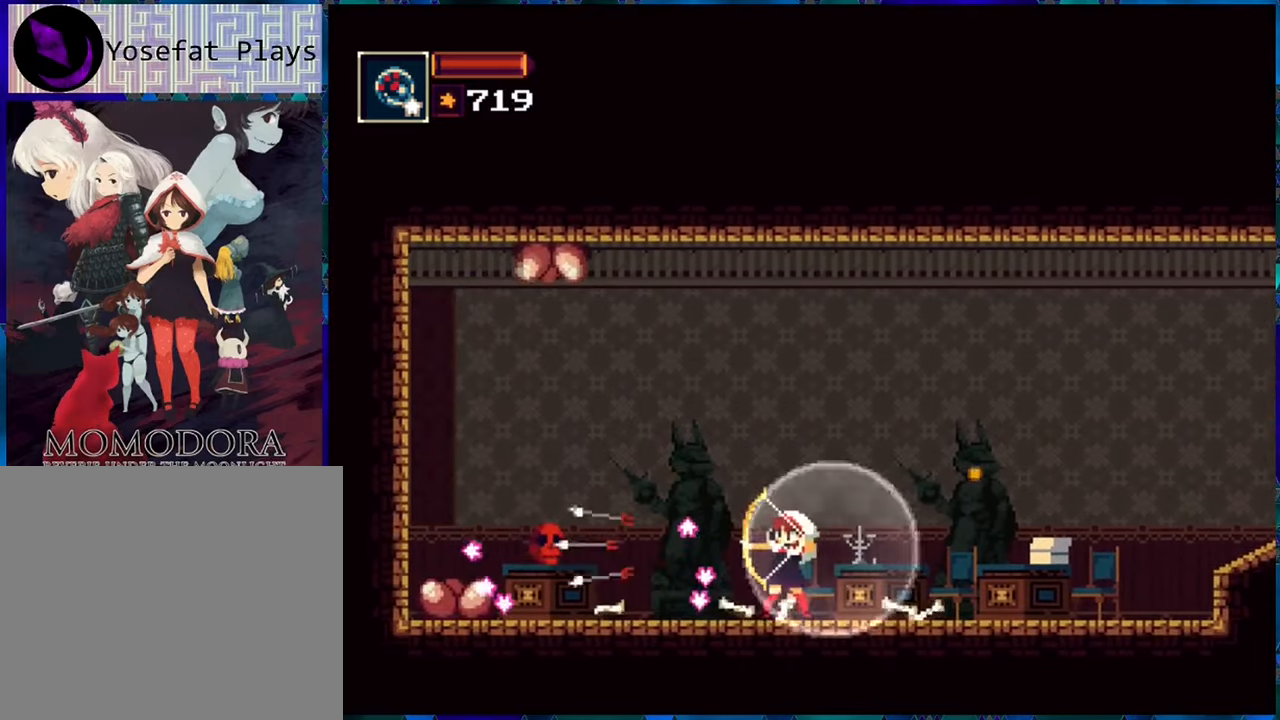
{"buttons": ["DPAD_LEFT"], "left_stick": "center", "right_stick": "center", "events": [[284, "DPAD_LEFT", "down"]]}
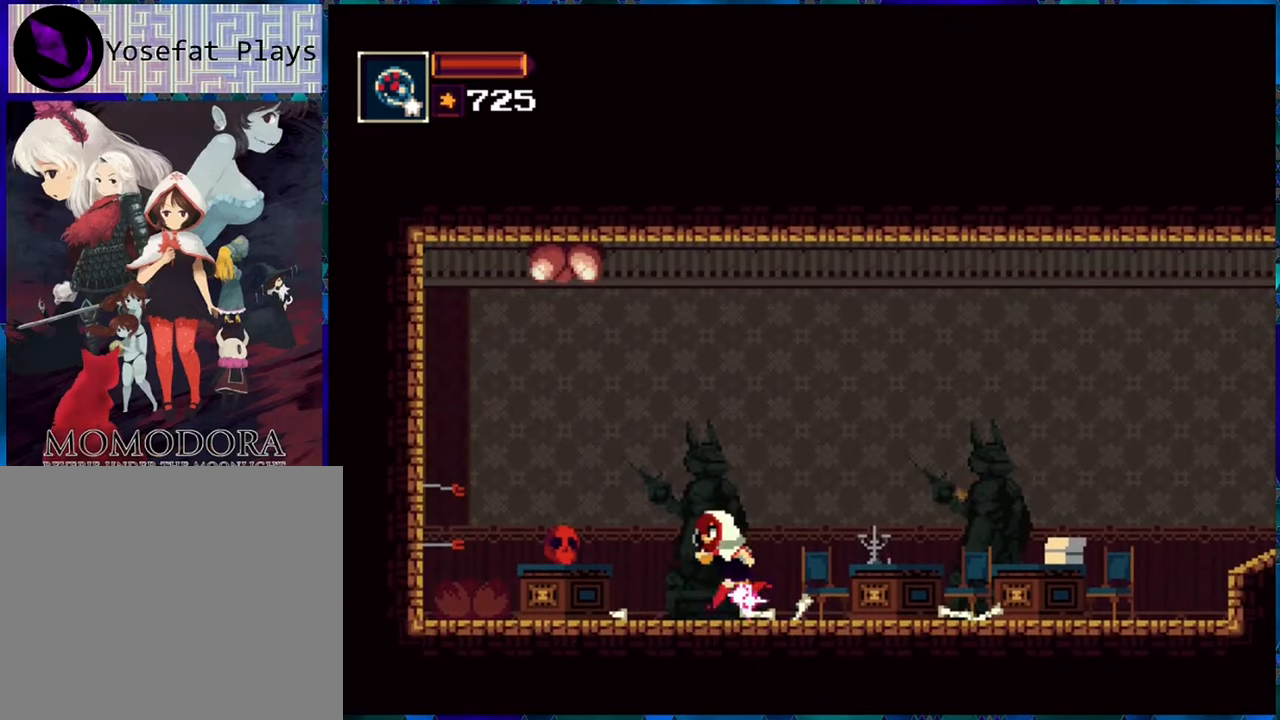
{"buttons": [], "left_stick": "center", "right_stick": "center", "events": [[300, "DPAD_LEFT", "up"]]}
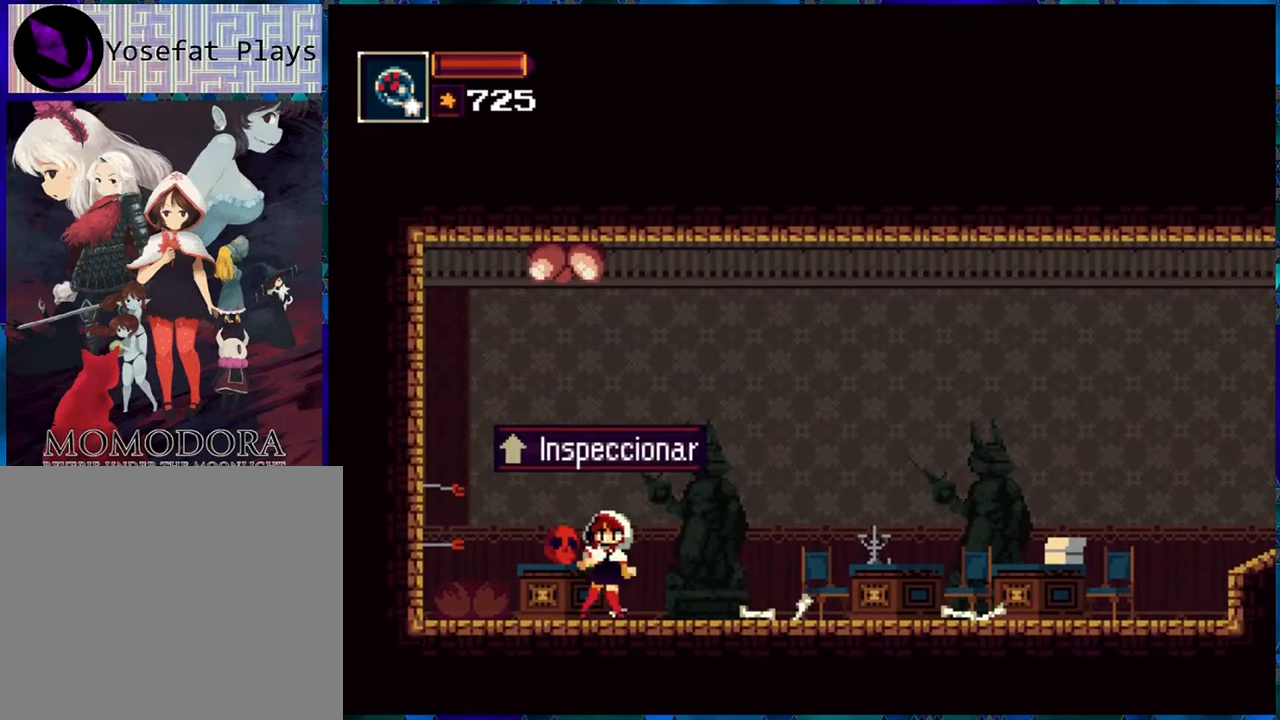
{"buttons": [], "left_stick": "center", "right_stick": "center", "events": [[334, "DPAD_UP", "down"], [417, "DPAD_UP", "up"]]}
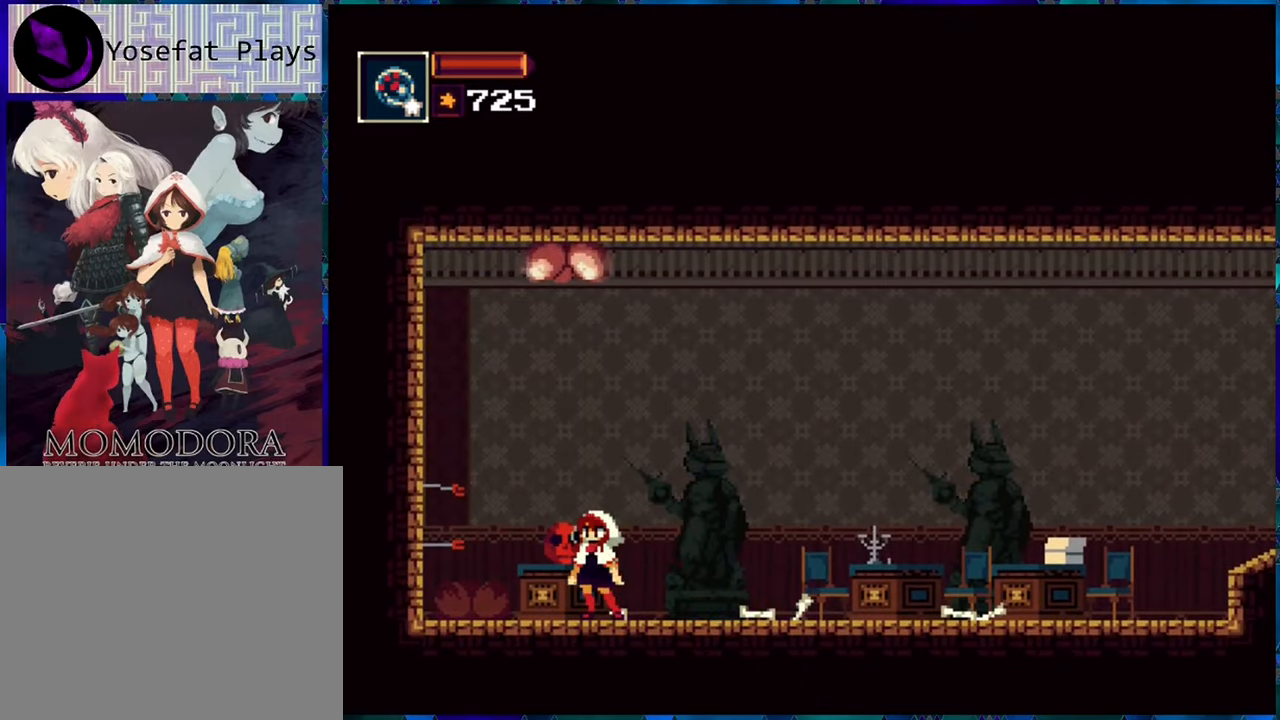
{"buttons": [], "left_stick": "center", "right_stick": "center", "events": []}
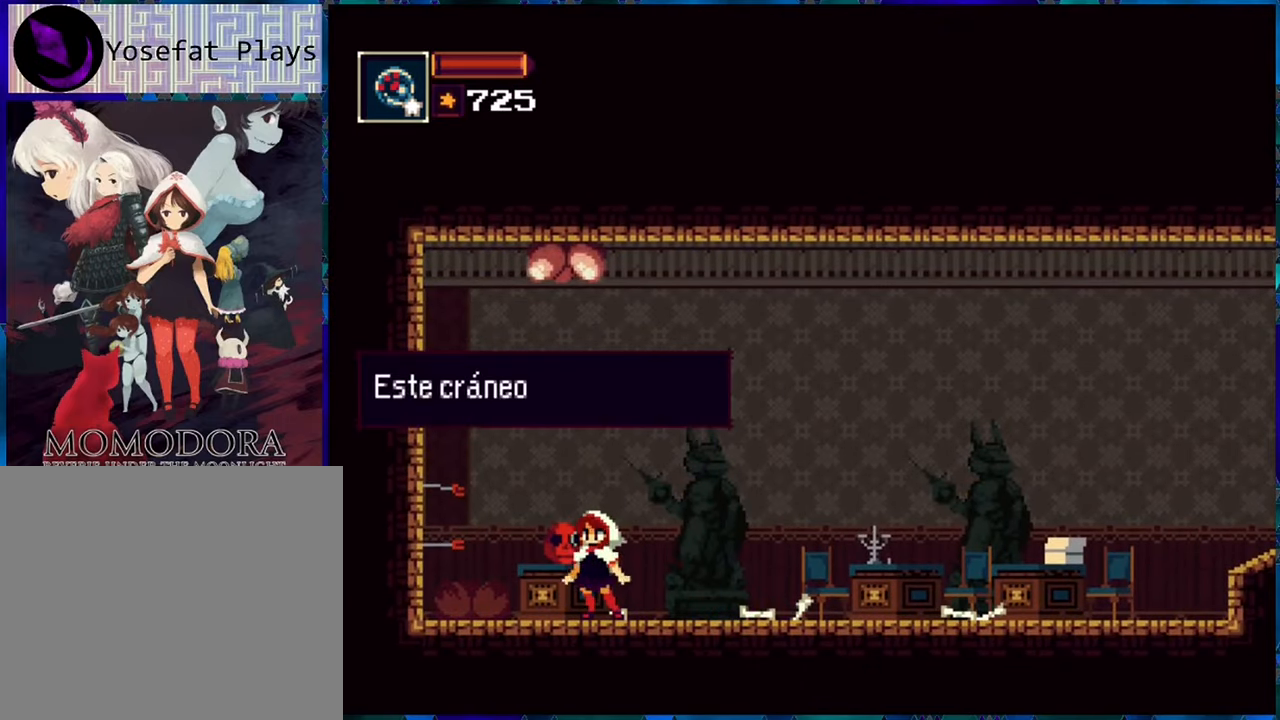
{"buttons": [], "left_stick": "center", "right_stick": "center", "events": []}
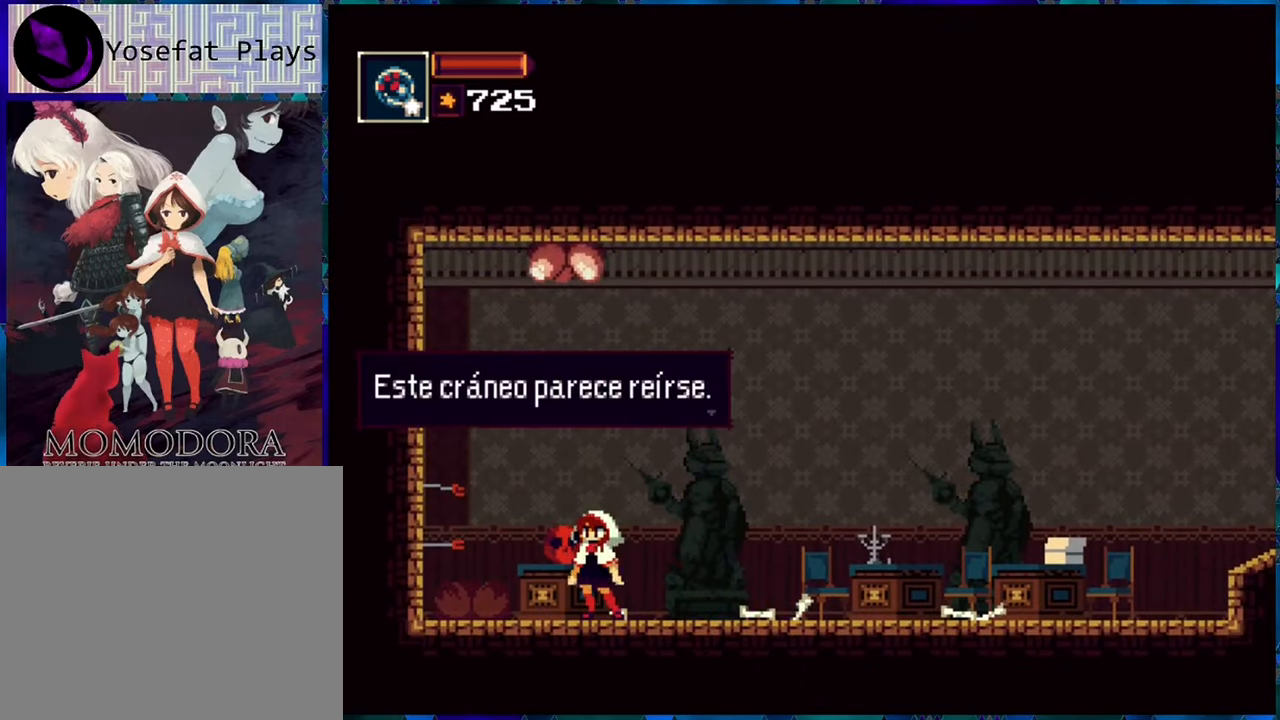
{"buttons": [], "left_stick": "center", "right_stick": "center", "events": []}
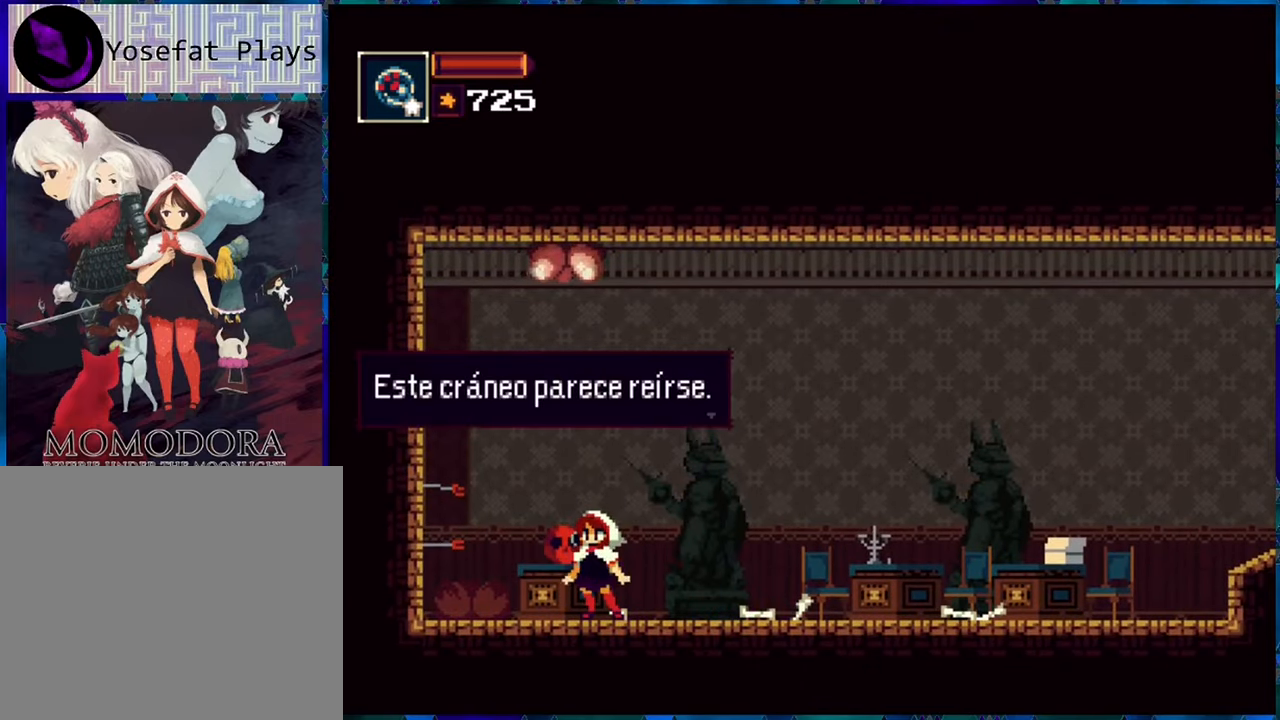
{"buttons": [], "left_stick": "center", "right_stick": "center", "events": [[284, "B", "down"], [367, "B", "up"]]}
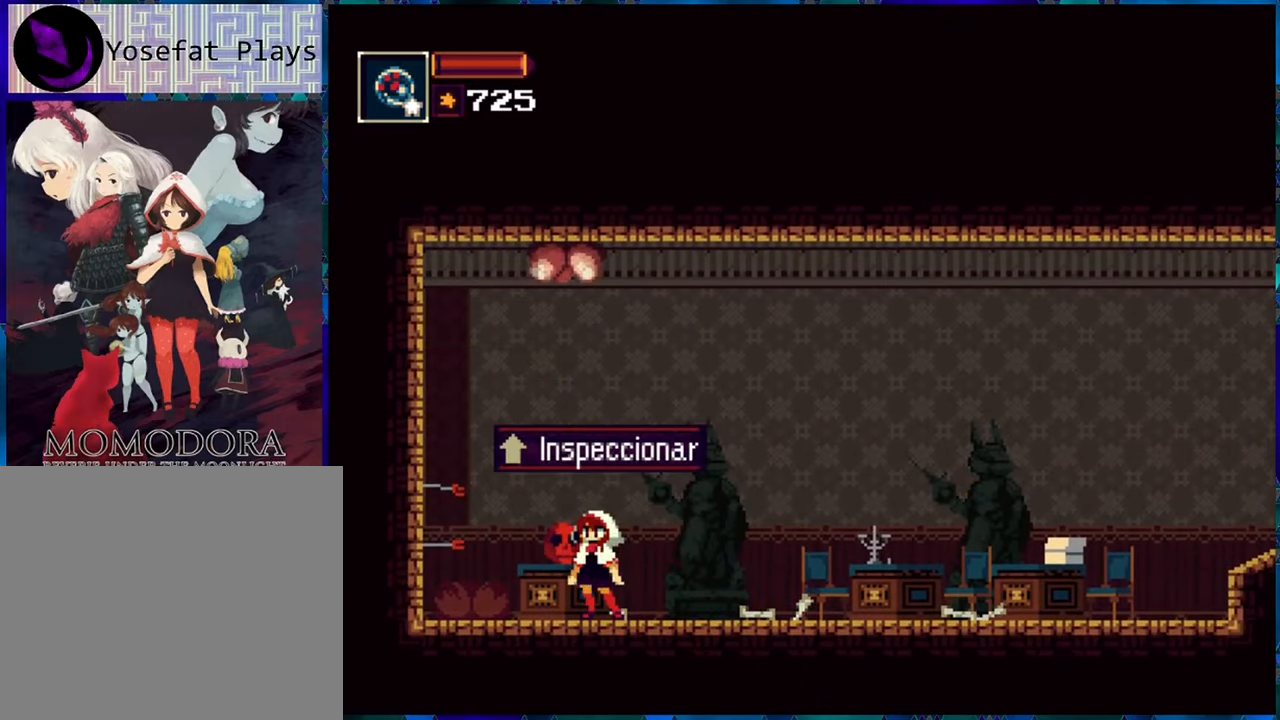
{"buttons": ["DPAD_RIGHT"], "left_stick": "center", "right_stick": "center", "events": [[284, "DPAD_RIGHT", "down"]]}
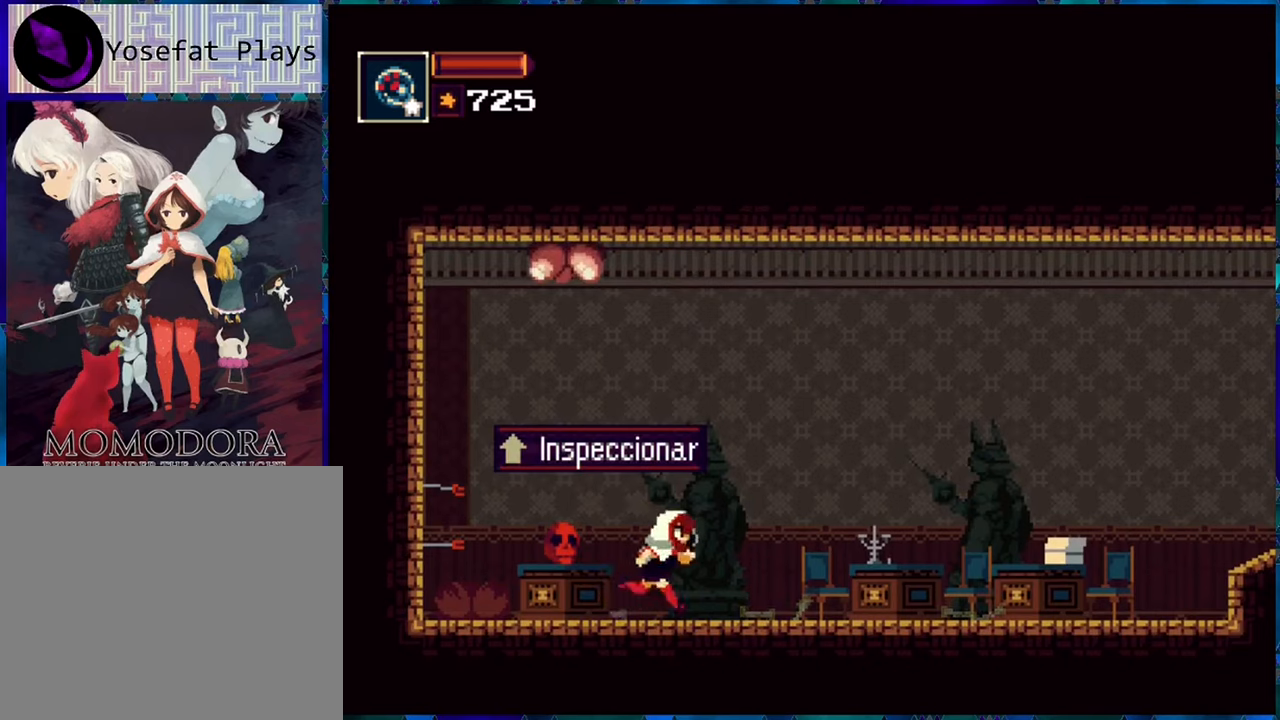
{"buttons": ["R1", "DPAD_RIGHT"], "left_stick": "center", "right_stick": "center", "events": [[183, "R1", "down"]]}
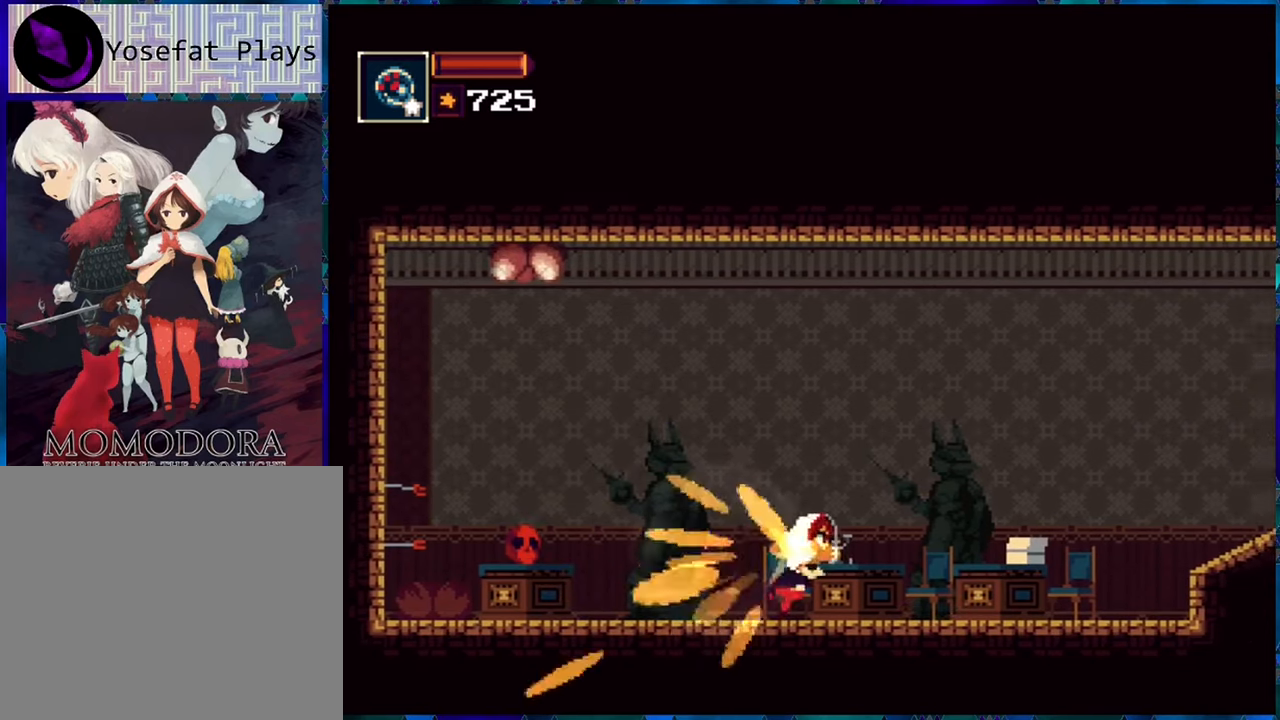
{"buttons": ["R1", "DPAD_RIGHT"], "left_stick": "center", "right_stick": "center", "events": []}
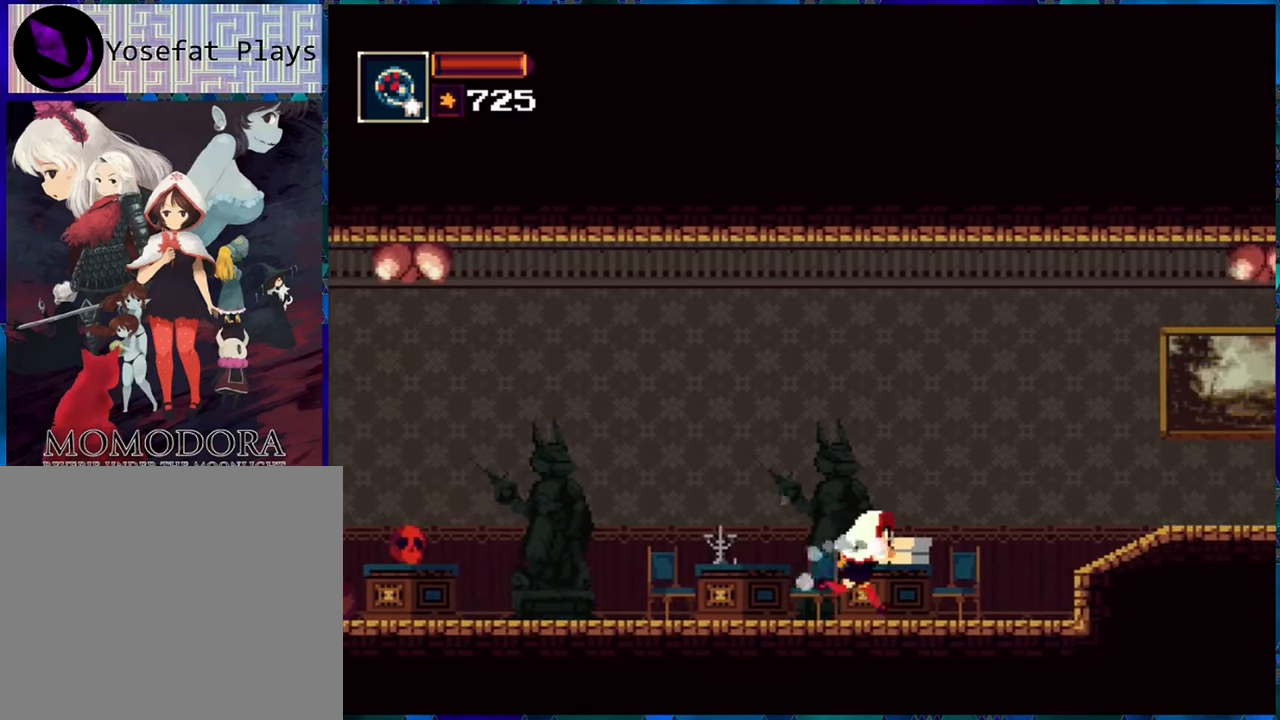
{"buttons": ["R1", "DPAD_RIGHT"], "left_stick": "center", "right_stick": "center", "events": [[250, "B", "down"], [500, "B", "up"]]}
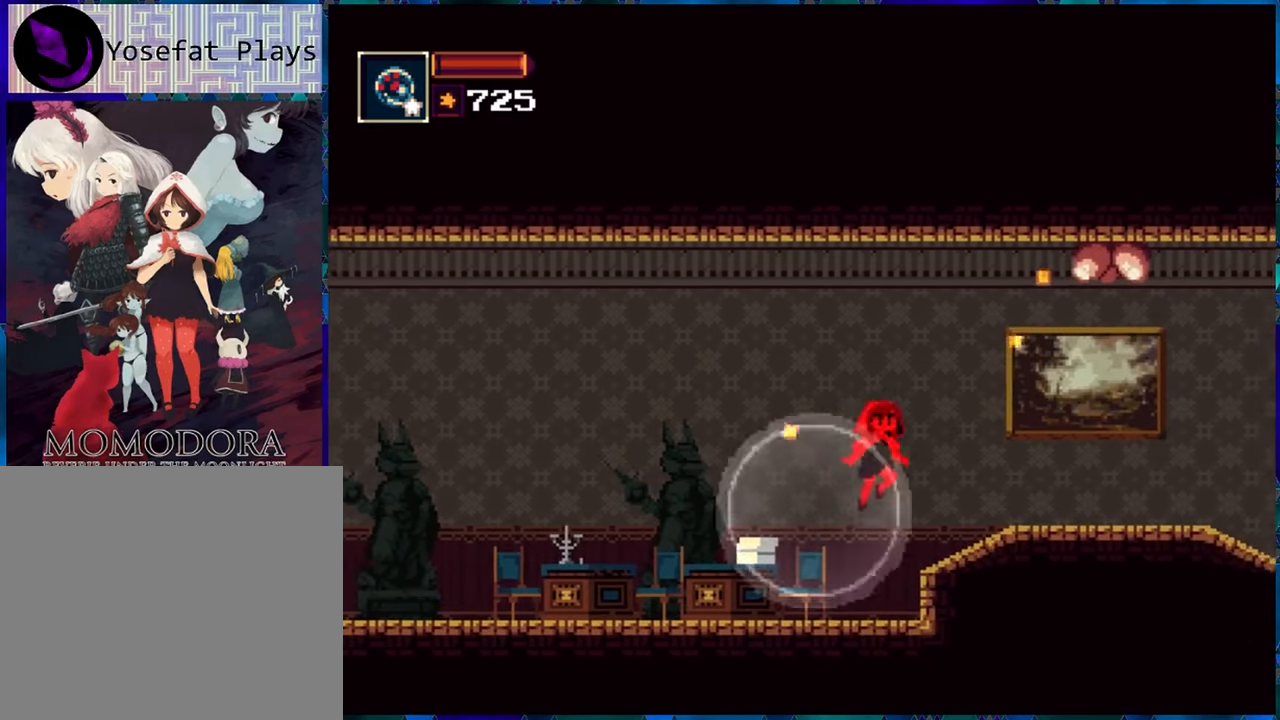
{"buttons": ["R1", "DPAD_RIGHT"], "left_stick": "center", "right_stick": "center", "events": []}
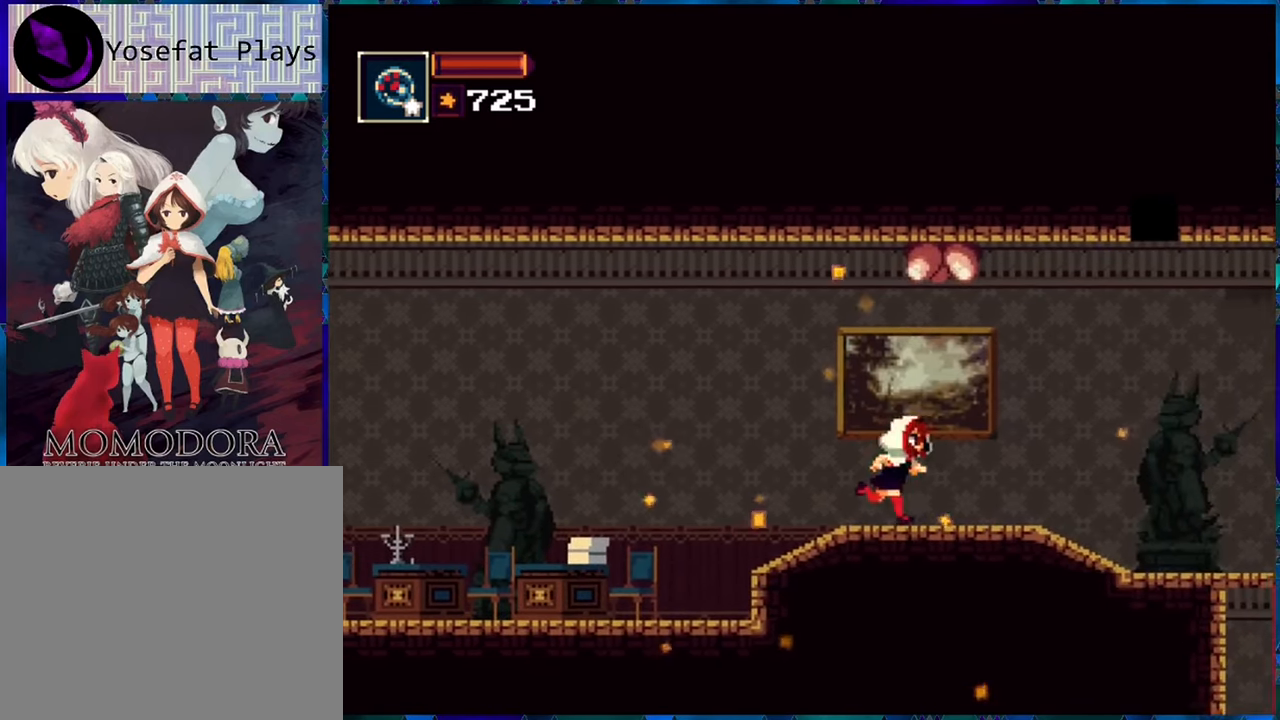
{"buttons": ["R1", "DPAD_RIGHT"], "left_stick": "center", "right_stick": "center", "events": []}
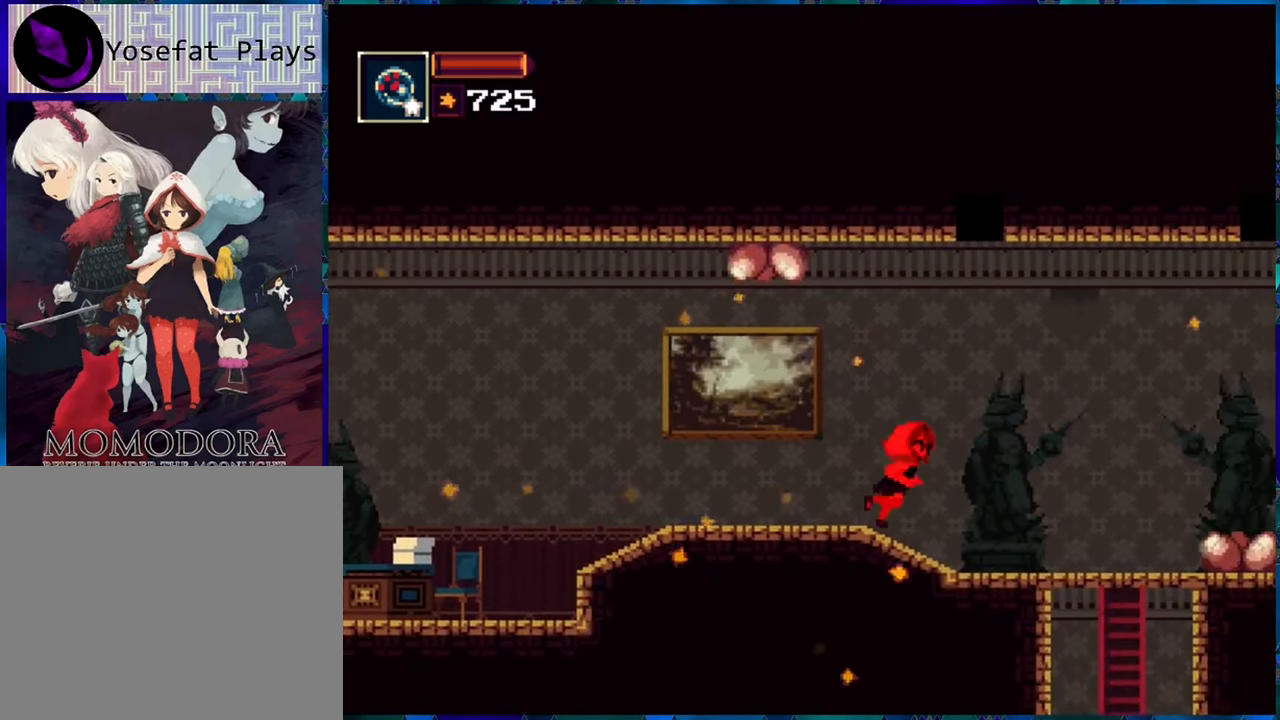
{"buttons": ["R1", "DPAD_RIGHT"], "left_stick": "center", "right_stick": "center", "events": []}
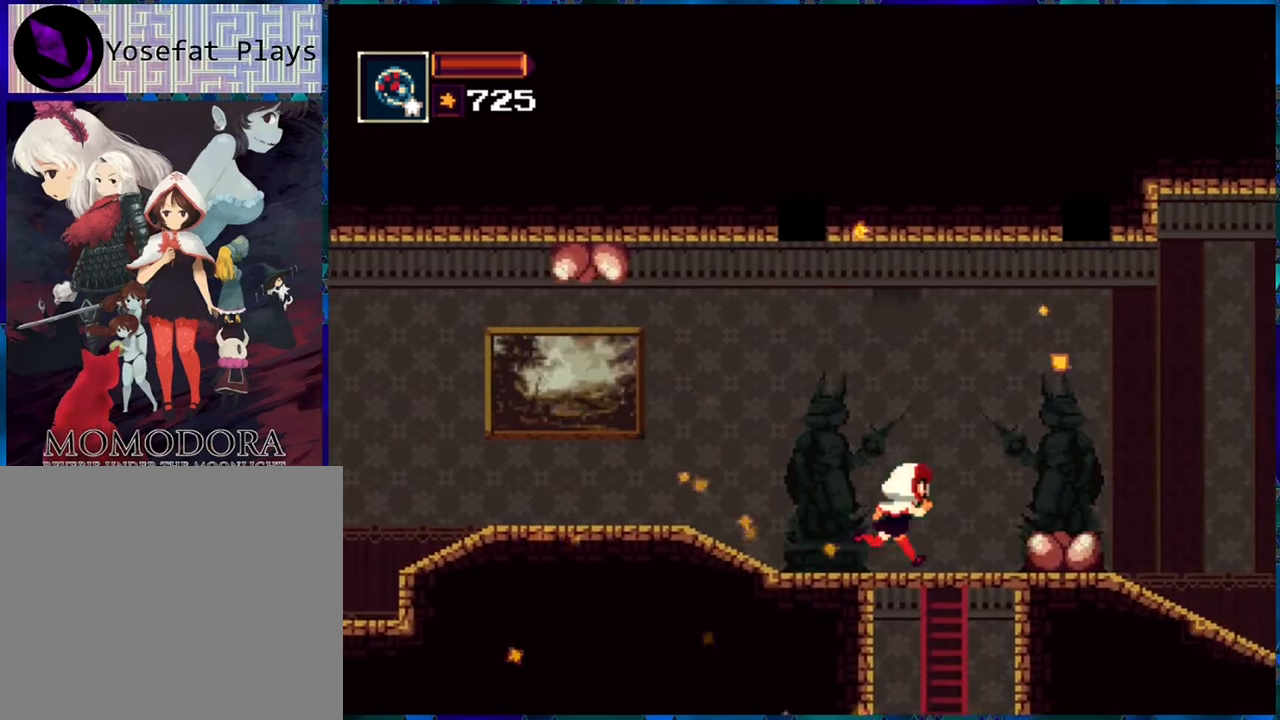
{"buttons": ["R1", "DPAD_DOWN"], "left_stick": "center", "right_stick": "center", "events": [[200, "DPAD_DOWN", "down"], [233, "DPAD_RIGHT", "up"]]}
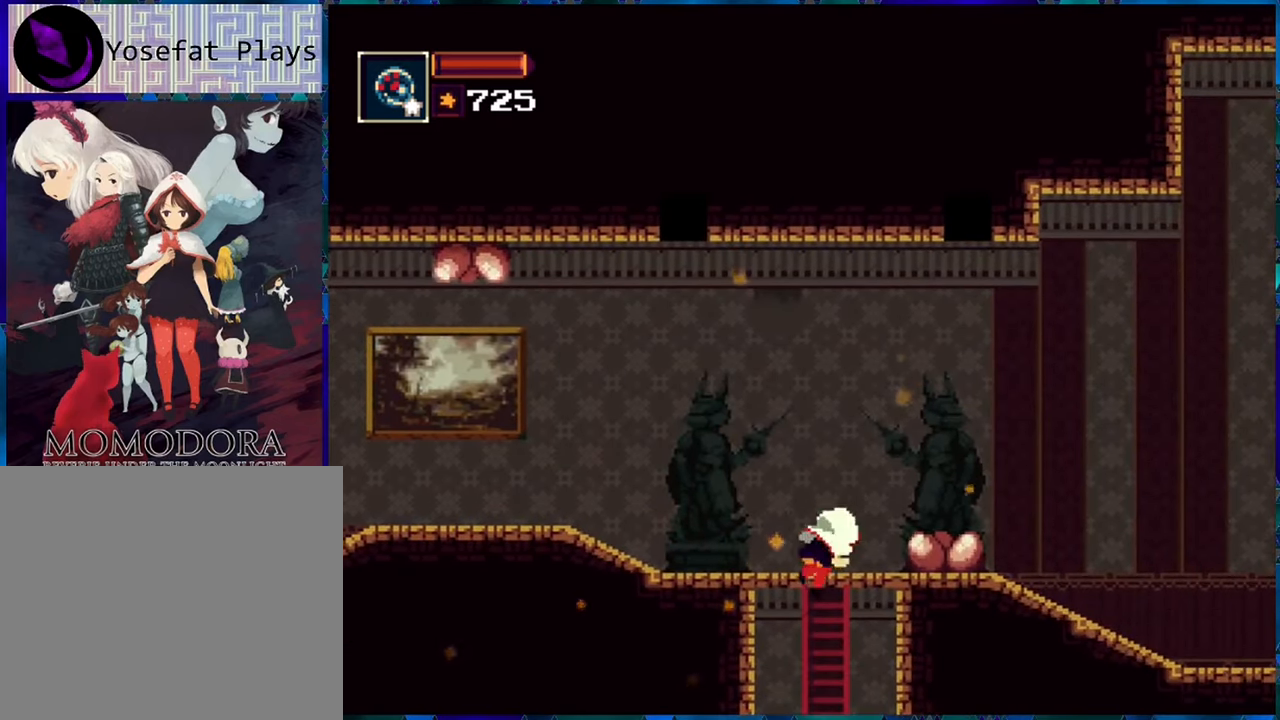
{"buttons": ["R1"], "left_stick": "center", "right_stick": "center", "events": [[416, "DPAD_DOWN", "up"]]}
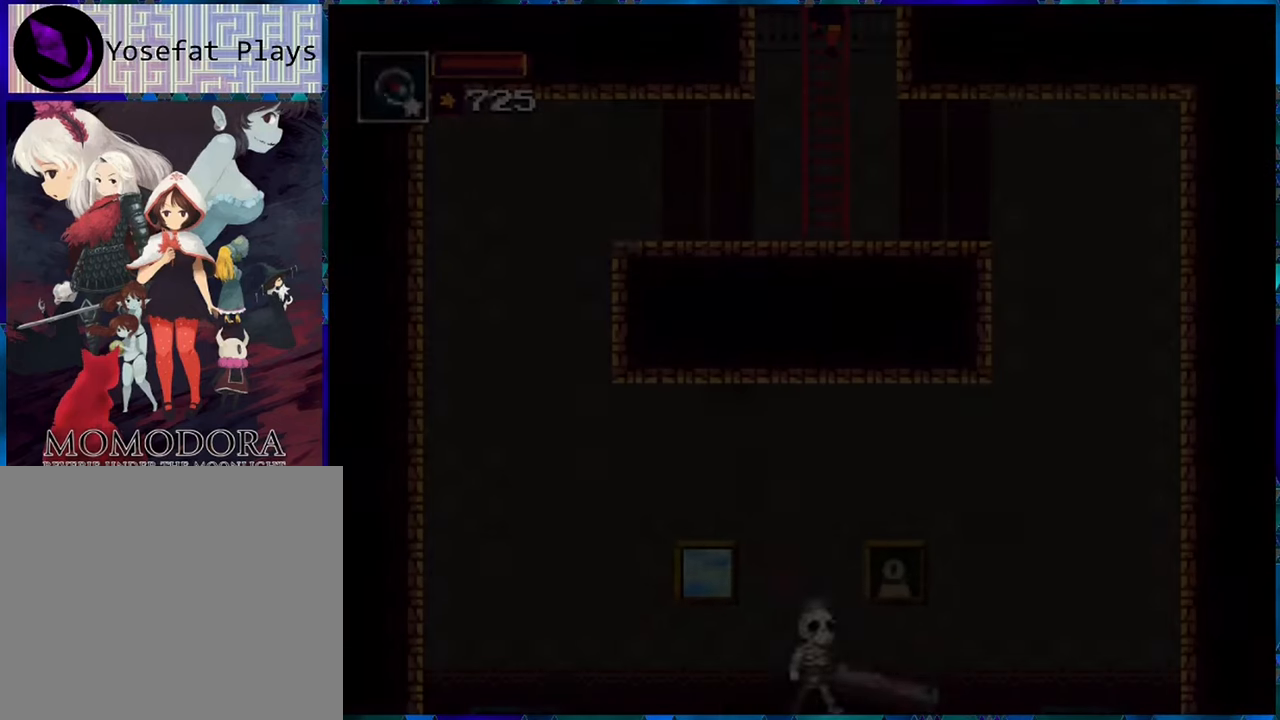
{"buttons": ["R1", "DPAD_DOWN"], "left_stick": "center", "right_stick": "center", "events": [[450, "DPAD_DOWN", "down"]]}
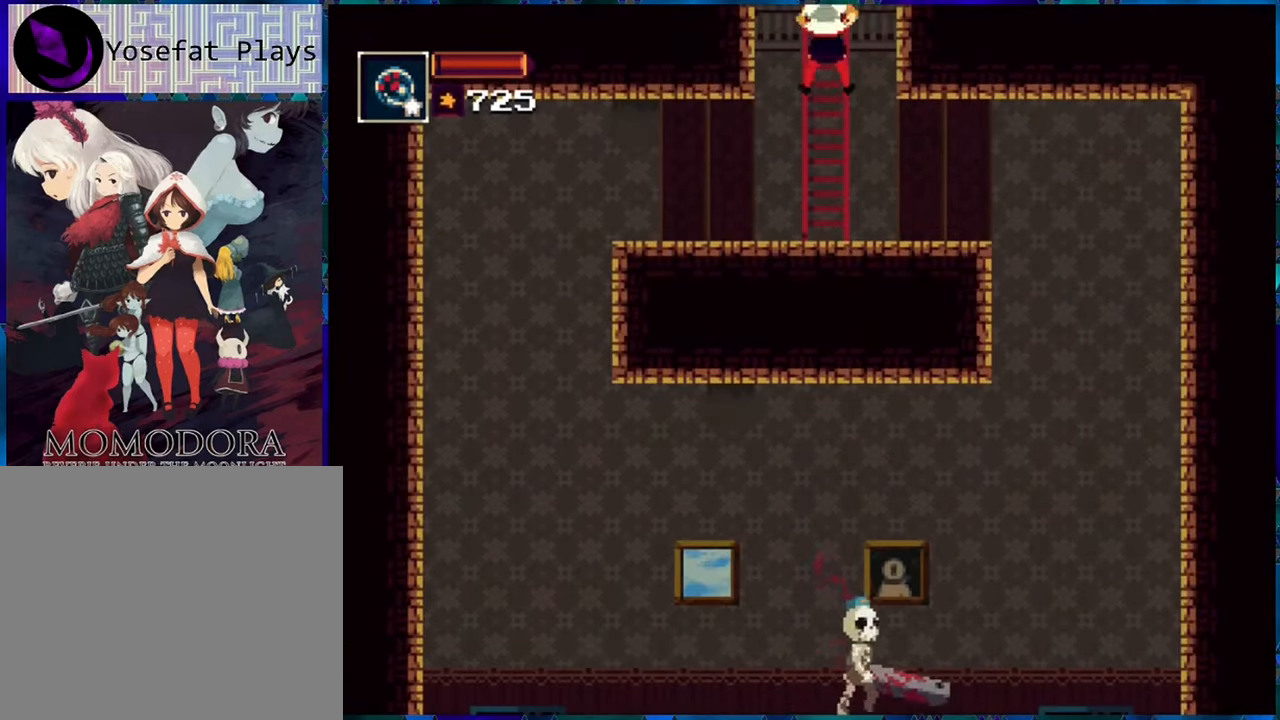
{"buttons": ["R1", "DPAD_DOWN"], "left_stick": "center", "right_stick": "center", "events": []}